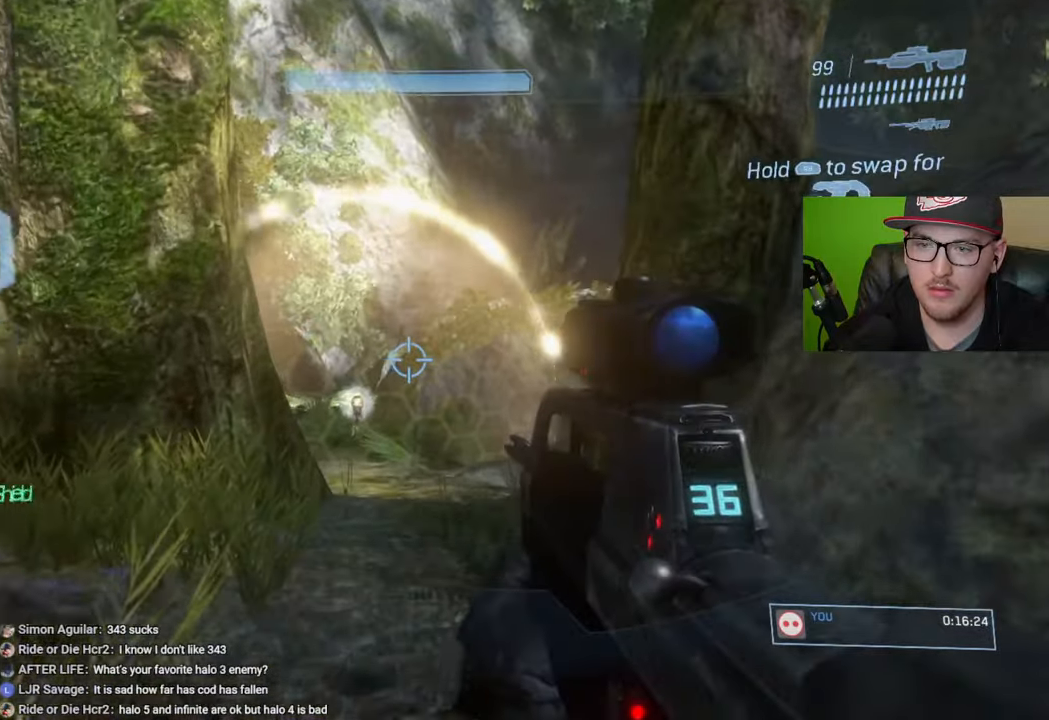
Gameplay with a controller (Xbox layout); each line is a JSON object with the inputs held at the frame after it. "events" lists button and stick changes between this image and that frame as [ms after this image, input, new state], when the widget could be followed in between.
{"buttons": [], "left_stick": "up", "right_stick": "right", "events": []}
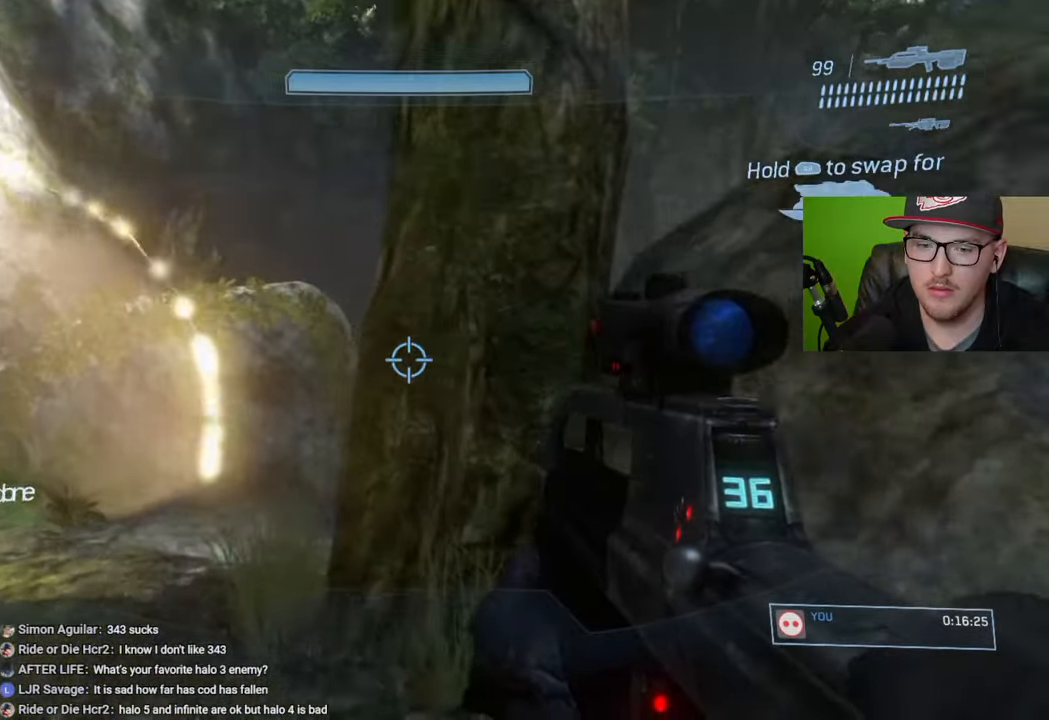
{"buttons": [], "left_stick": "up", "right_stick": "center", "events": [[433, "right_stick", "center"]]}
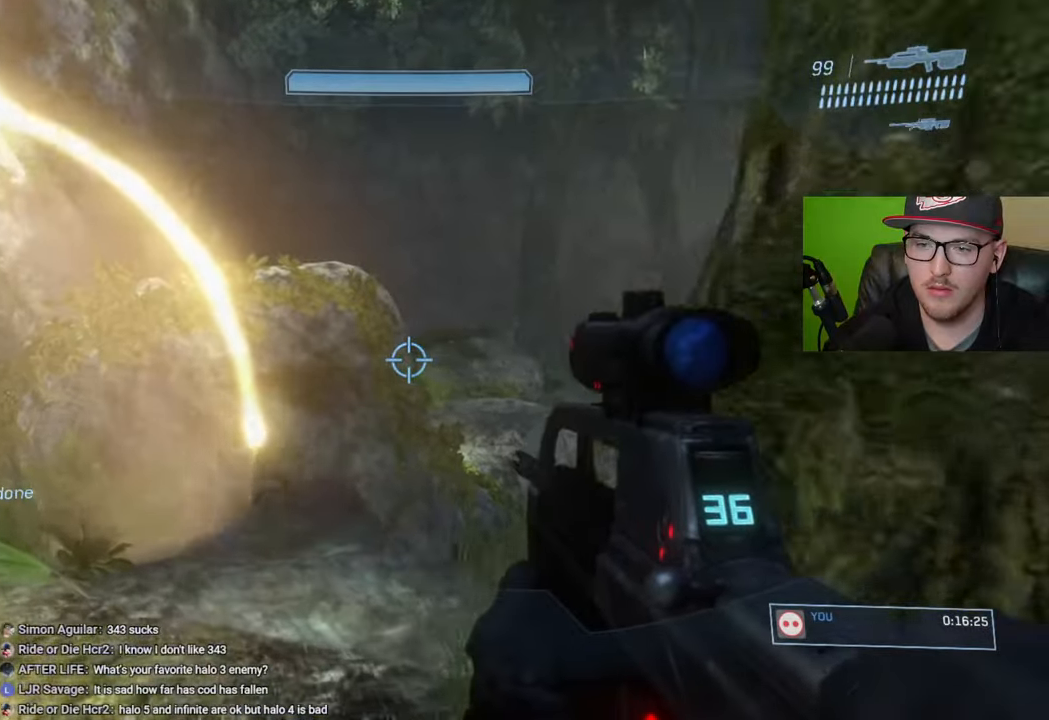
{"buttons": [], "left_stick": "up-right", "right_stick": "center", "events": [[50, "right_stick", "left"], [100, "left_stick", "up-right"], [266, "right_stick", "center"]]}
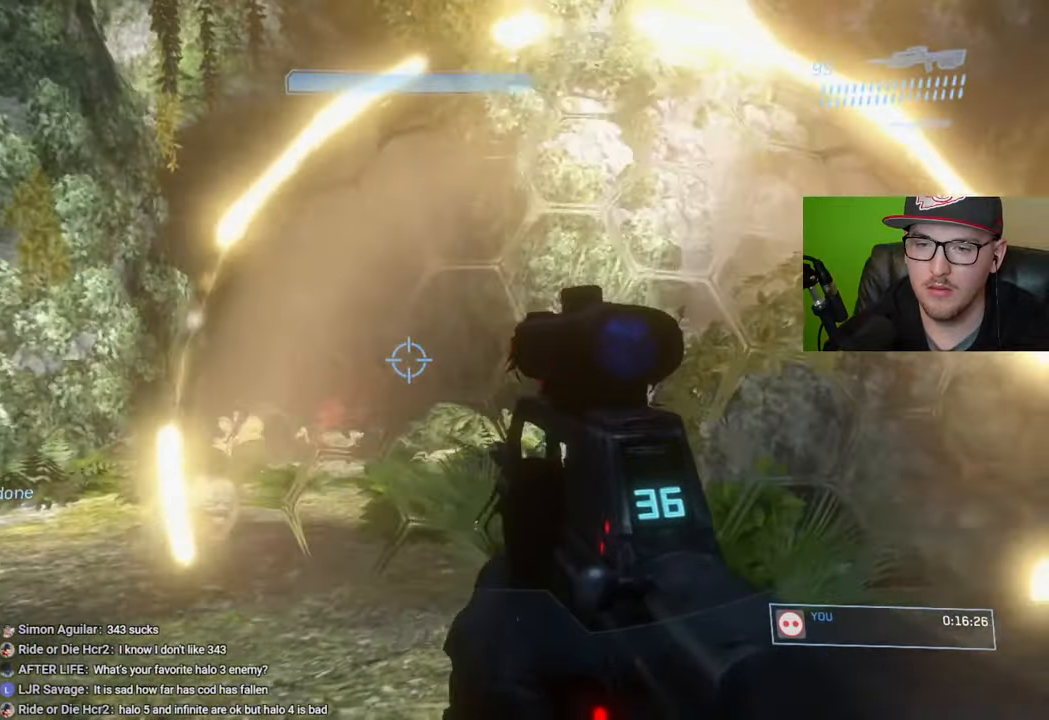
{"buttons": [], "left_stick": "up", "right_stick": "center", "events": [[83, "left_stick", "up"]]}
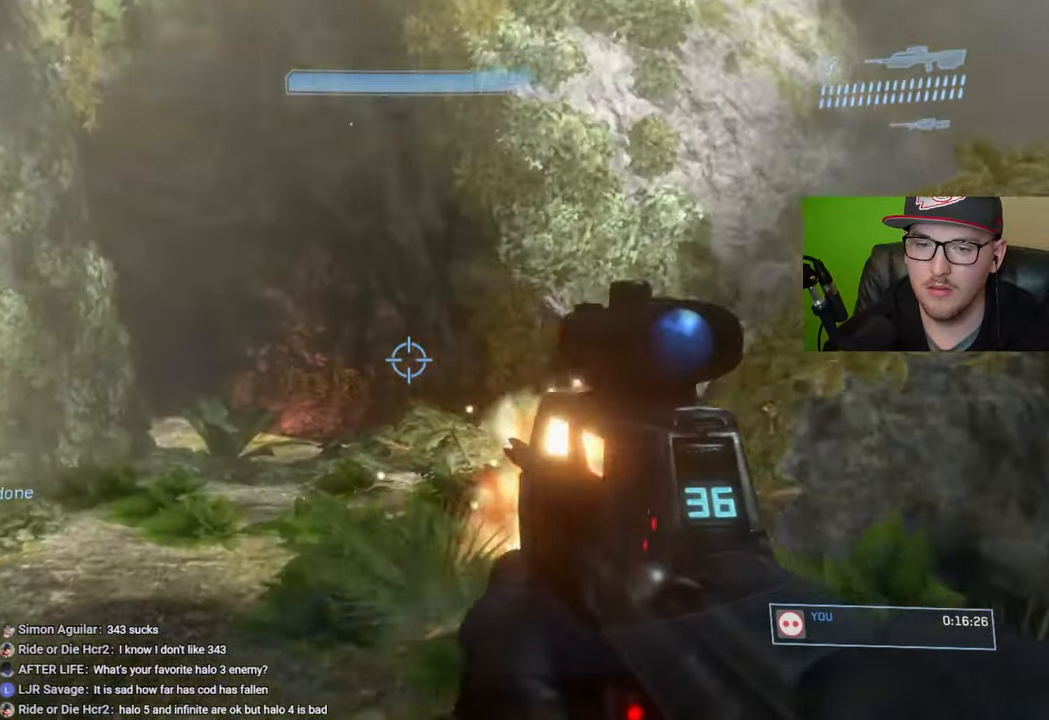
{"buttons": [], "left_stick": "center", "right_stick": "center", "events": [[83, "left_stick", "up-left"], [83, "right_stick", "right"], [183, "left_stick", "left"], [233, "right_stick", "center"], [400, "right_stick", "right"], [466, "left_stick", "center"], [466, "right_stick", "center"]]}
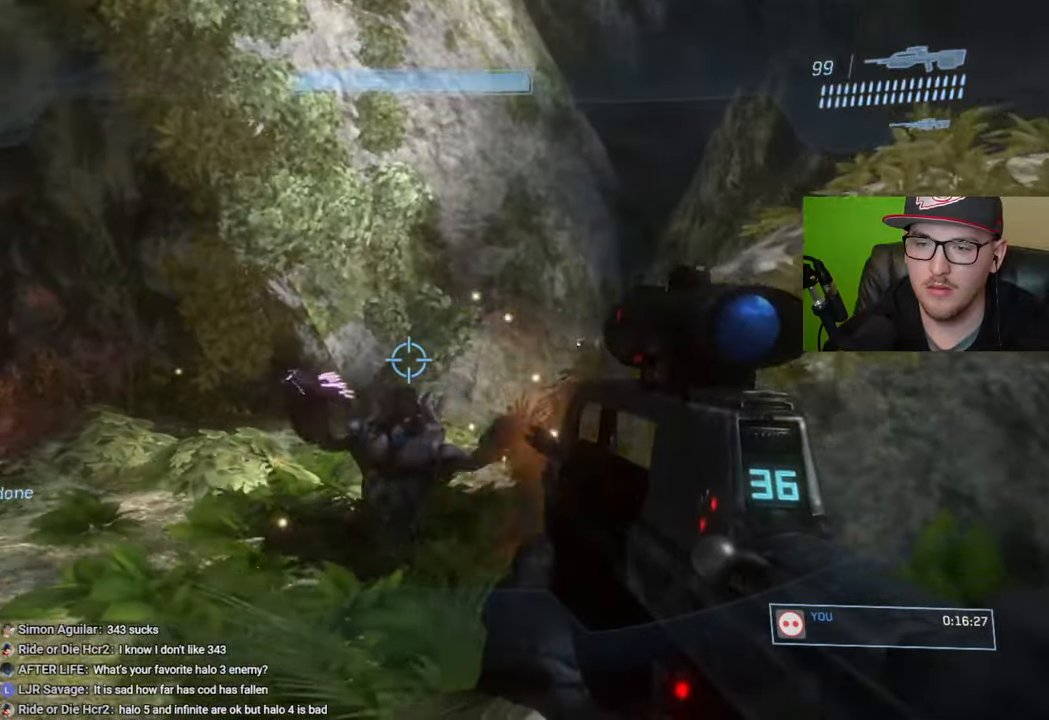
{"buttons": [], "left_stick": "down-right", "right_stick": "up", "events": [[33, "right_stick", "left"], [83, "left_stick", "down-right"], [133, "R2", "down"], [133, "right_stick", "center"], [250, "R2", "up"], [250, "right_stick", "down"], [333, "right_stick", "center"], [466, "right_stick", "up"]]}
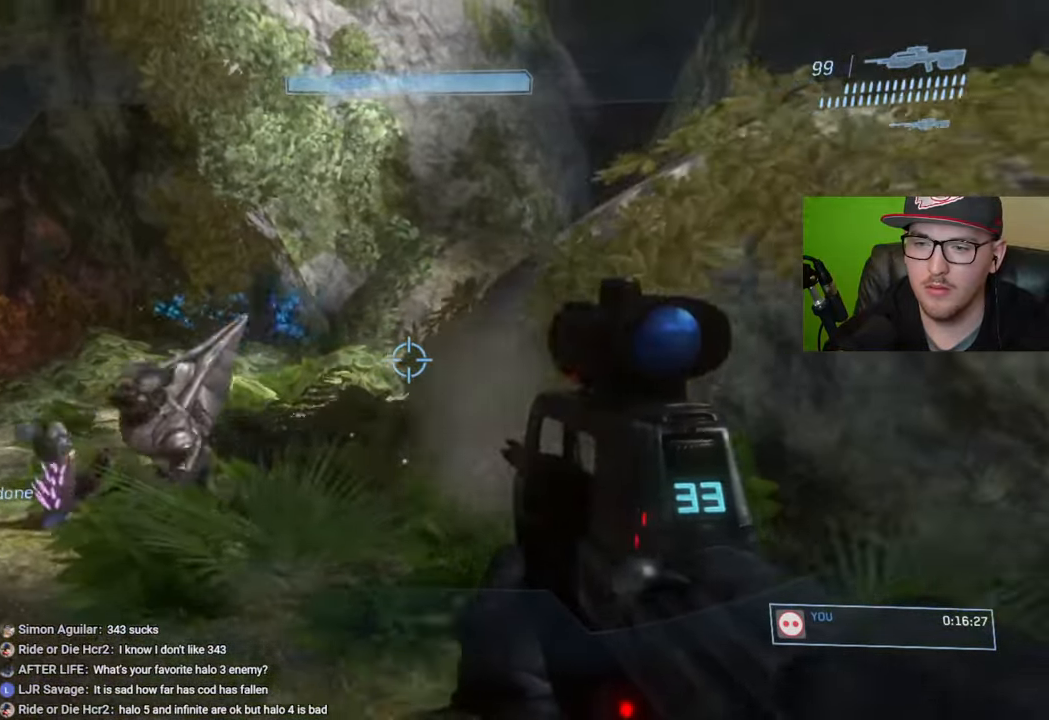
{"buttons": [], "left_stick": "up-left", "right_stick": "up-right", "events": [[83, "left_stick", "down-left"], [133, "right_stick", "center"], [200, "left_stick", "center"], [250, "left_stick", "up"], [283, "right_stick", "up"], [316, "left_stick", "up-left"], [400, "right_stick", "center"], [466, "right_stick", "up-right"]]}
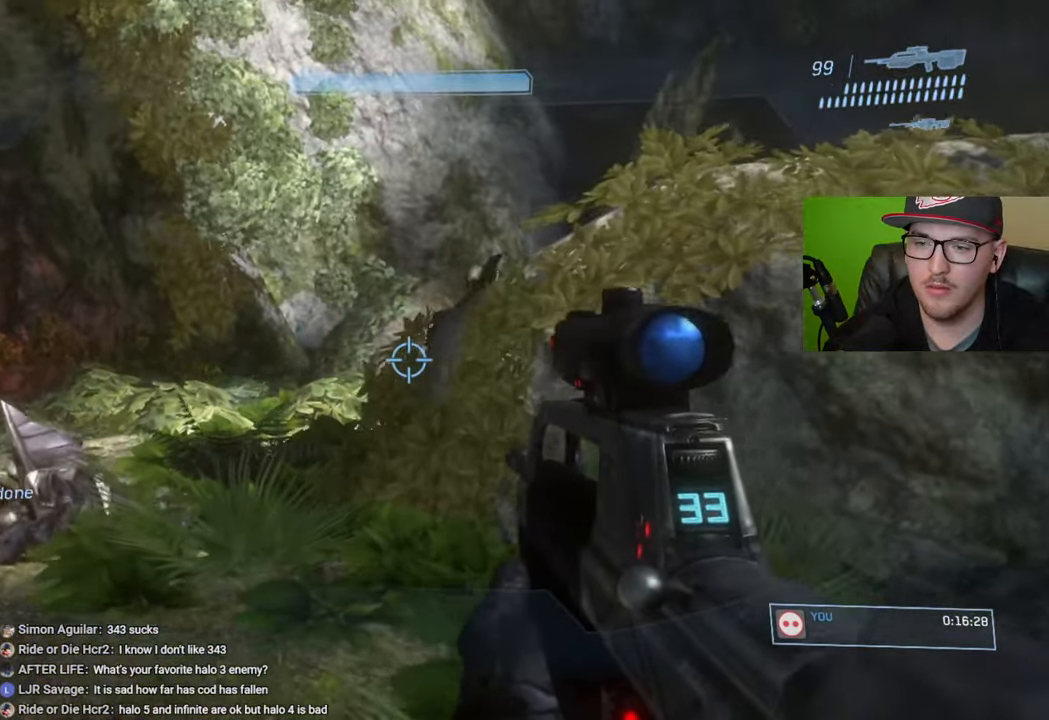
{"buttons": [], "left_stick": "right", "right_stick": "up-right", "events": [[166, "left_stick", "center"], [500, "left_stick", "right"]]}
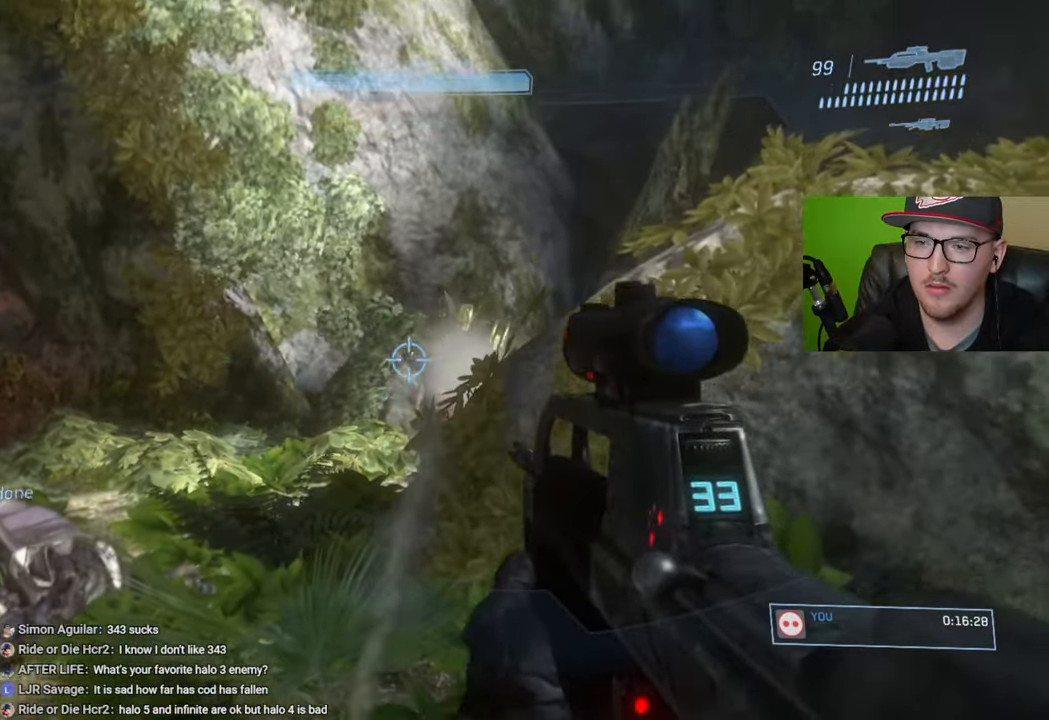
{"buttons": [], "left_stick": "right", "right_stick": "center", "events": [[16, "L2", "down"], [33, "right_stick", "up-left"], [83, "right_stick", "center"], [166, "right_stick", "up-left"], [183, "L2", "up"], [333, "right_stick", "center"]]}
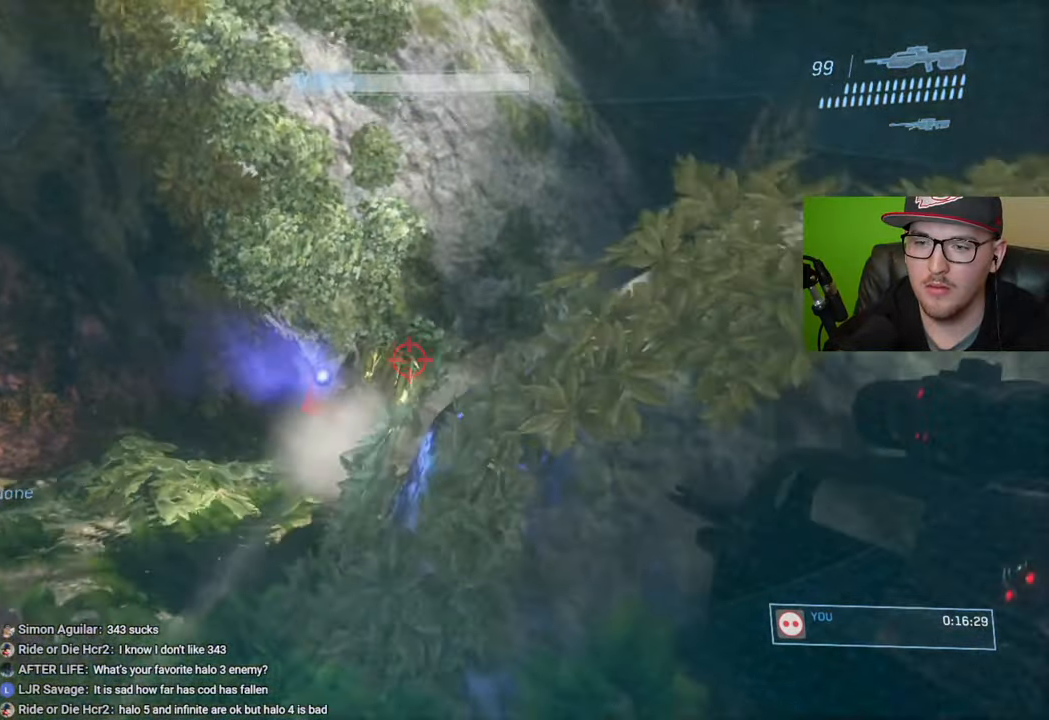
{"buttons": [], "left_stick": "up", "right_stick": "down-left", "events": [[200, "left_stick", "up-right"], [366, "right_stick", "down-left"], [500, "left_stick", "up"]]}
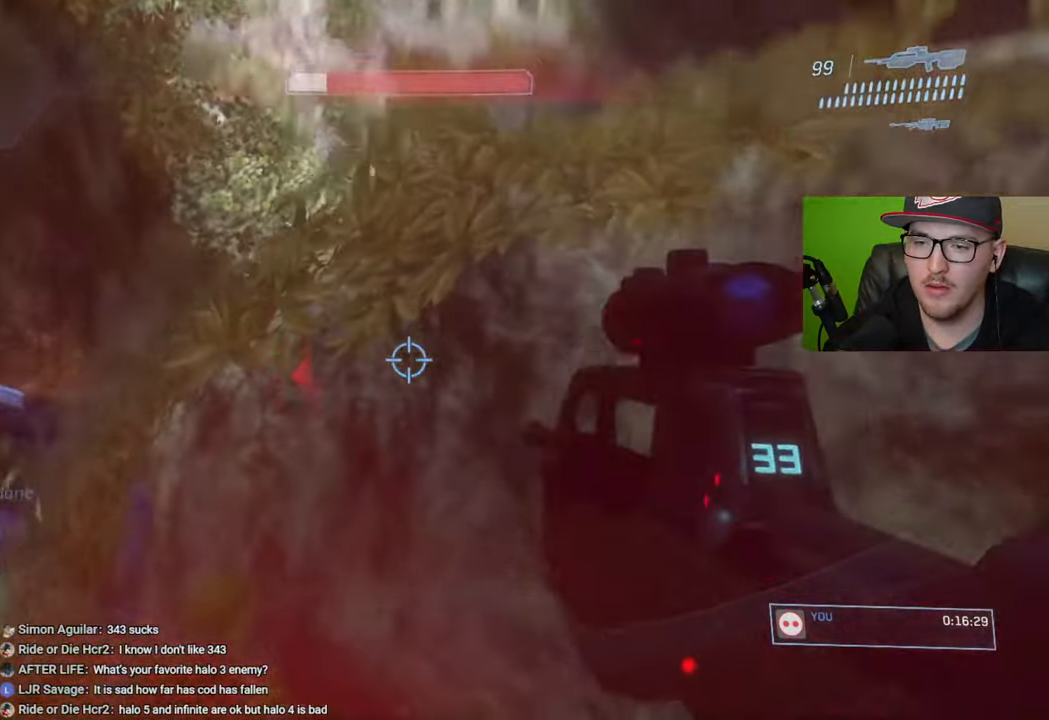
{"buttons": [], "left_stick": "down-left", "right_stick": "center", "events": [[33, "left_stick", "up-left"], [50, "right_stick", "left"], [200, "right_stick", "center"], [233, "left_stick", "down"], [300, "left_stick", "center"], [416, "left_stick", "down-left"]]}
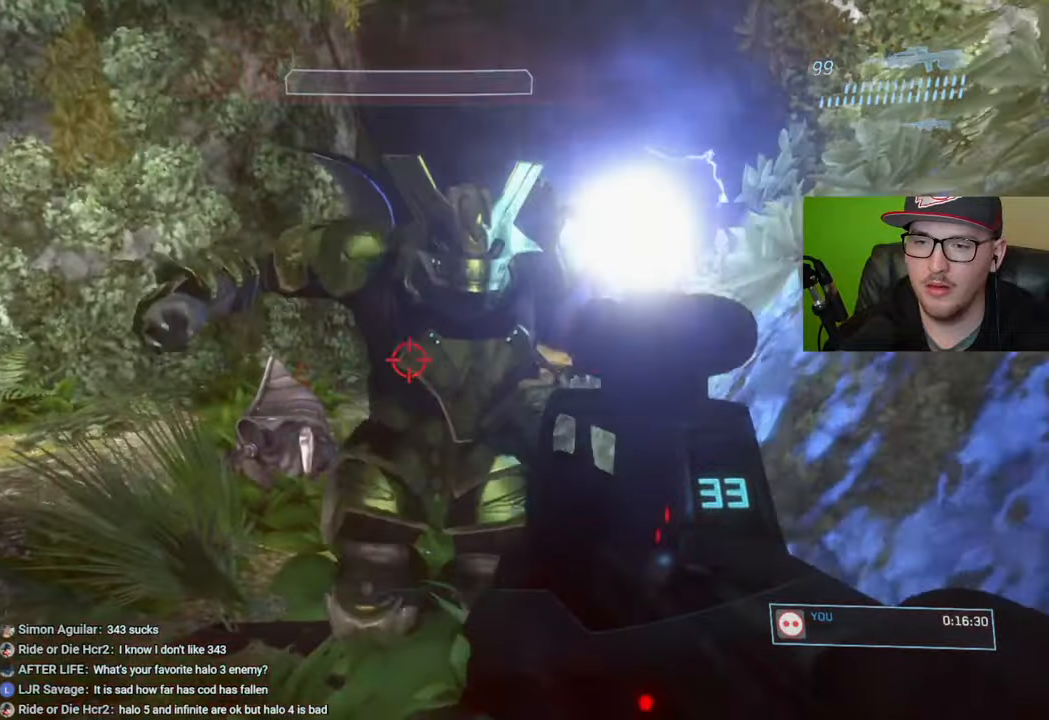
{"buttons": [], "left_stick": "center", "right_stick": "center", "events": [[350, "left_stick", "center"]]}
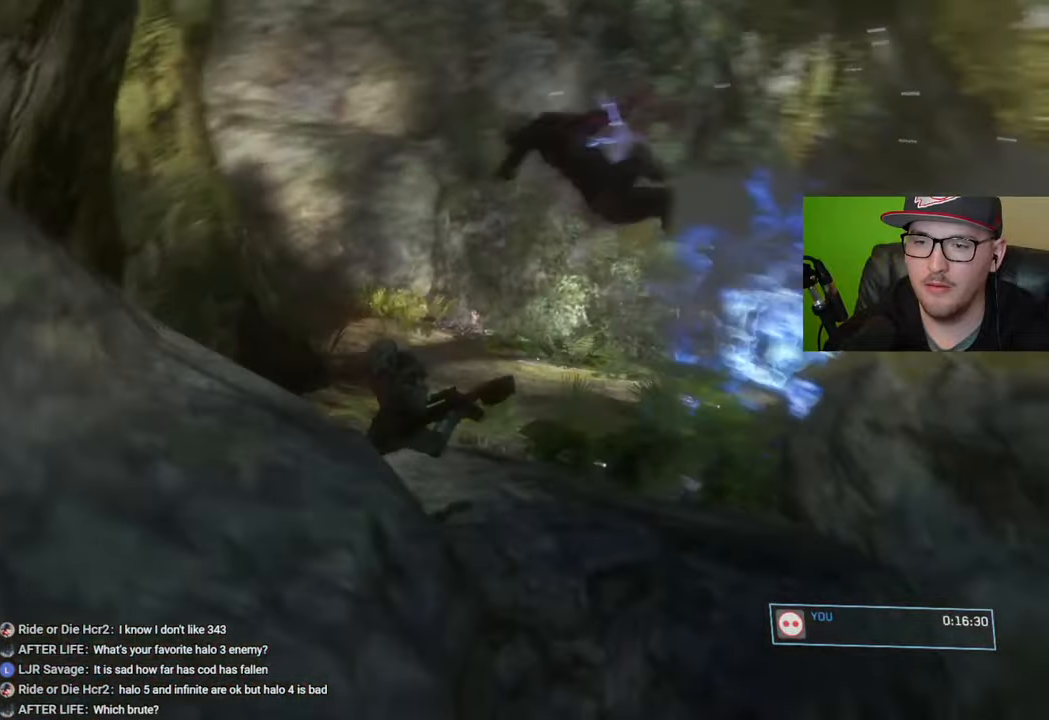
{"buttons": [], "left_stick": "center", "right_stick": "center", "events": [[316, "START", "down"], [400, "START", "up"]]}
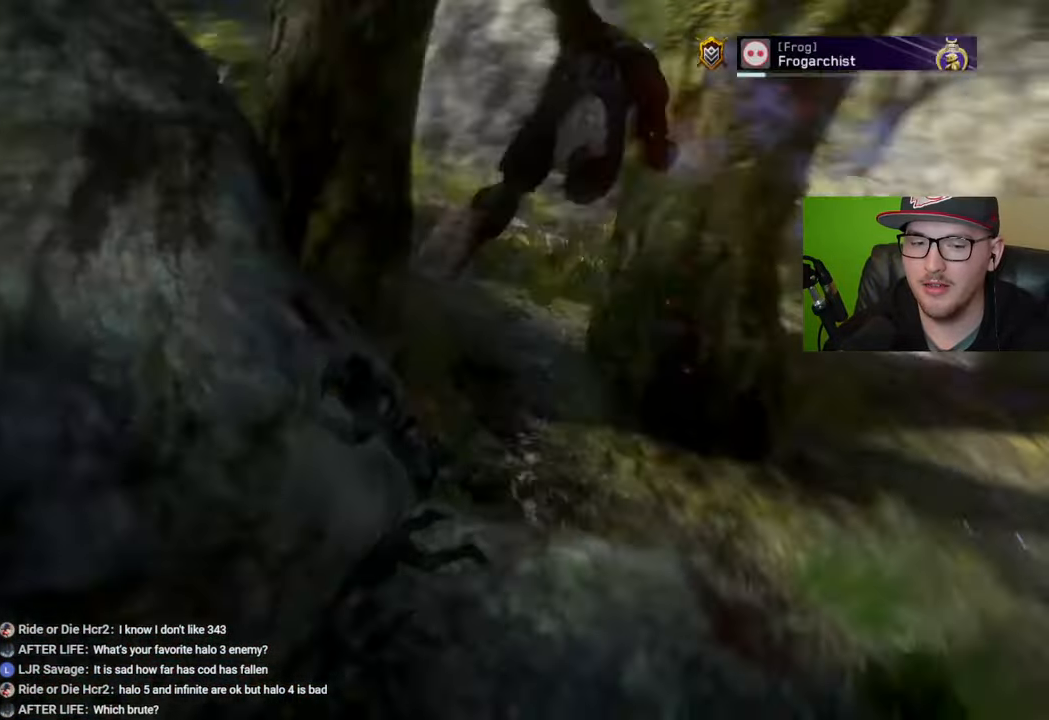
{"buttons": [], "left_stick": "left", "right_stick": "center", "events": [[200, "left_stick", "right"], [300, "A", "down"], [333, "left_stick", "center"], [383, "A", "up"], [450, "left_stick", "left"]]}
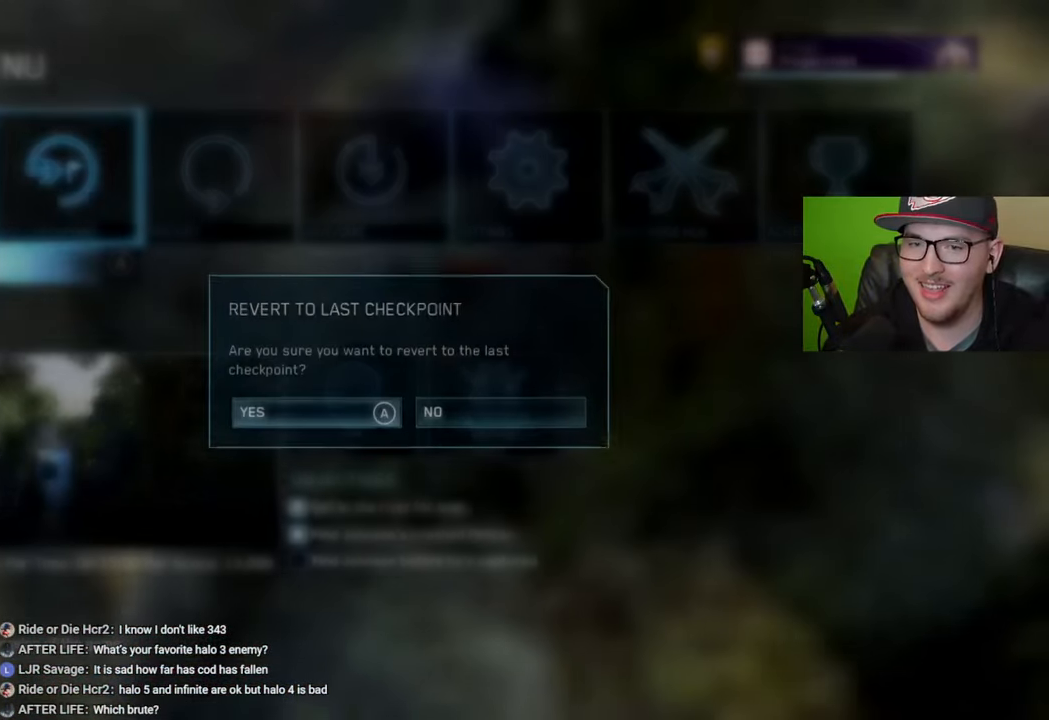
{"buttons": [], "left_stick": "up", "right_stick": "center", "events": [[66, "A", "down"], [66, "left_stick", "center"], [150, "A", "up"], [400, "left_stick", "up"]]}
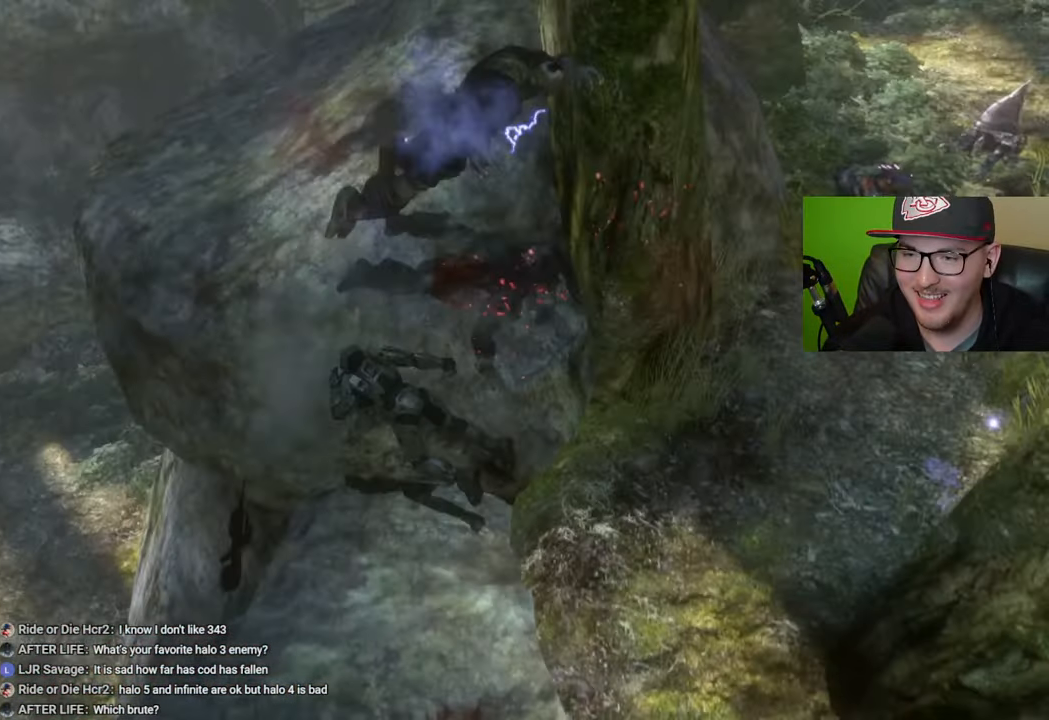
{"buttons": [], "left_stick": "up", "right_stick": "center", "events": []}
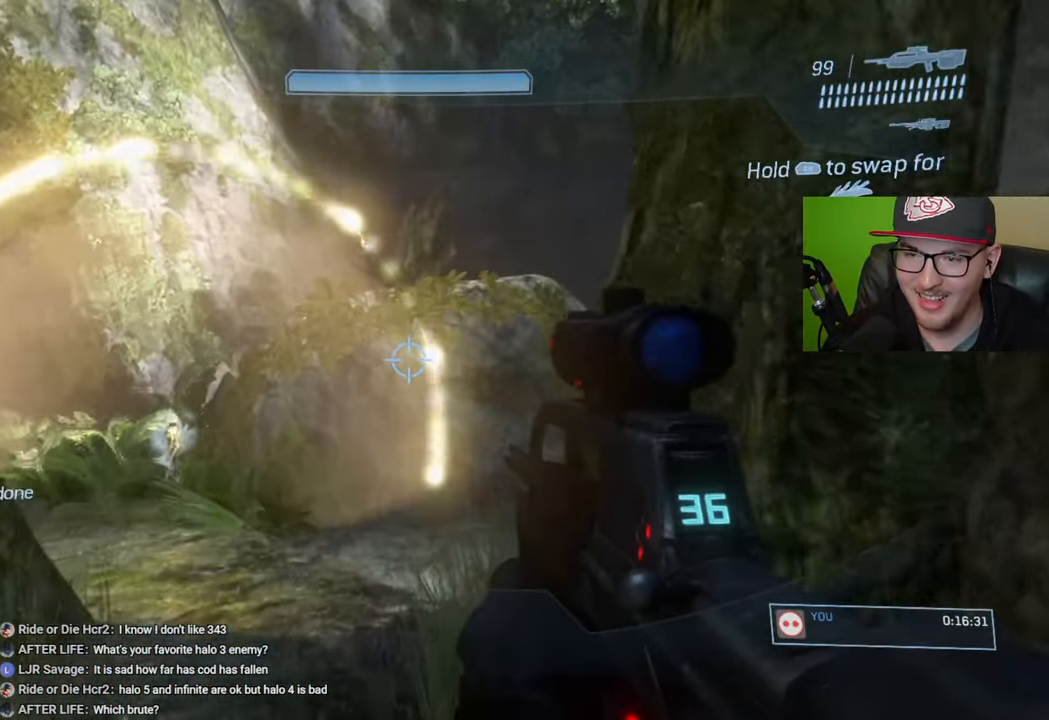
{"buttons": [], "left_stick": "up", "right_stick": "left", "events": [[266, "left_stick", "center"], [300, "right_stick", "left"], [466, "left_stick", "up"]]}
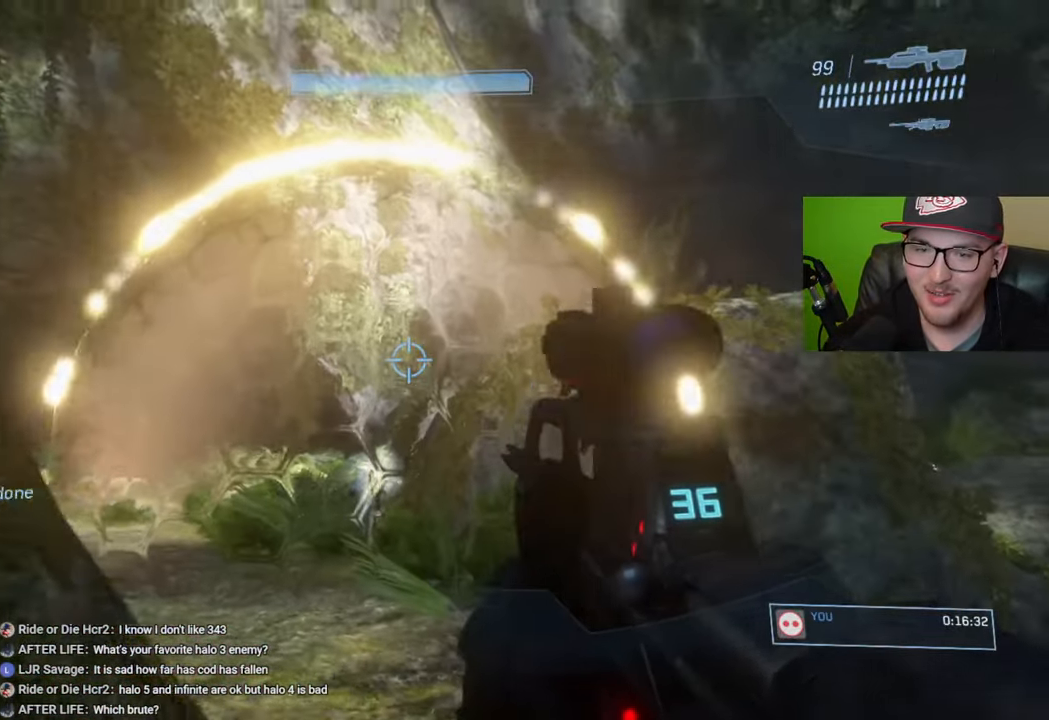
{"buttons": [], "left_stick": "up", "right_stick": "right", "events": [[16, "right_stick", "center"], [200, "right_stick", "right"], [250, "left_stick", "center"], [383, "left_stick", "up"], [383, "right_stick", "center"], [433, "right_stick", "right"]]}
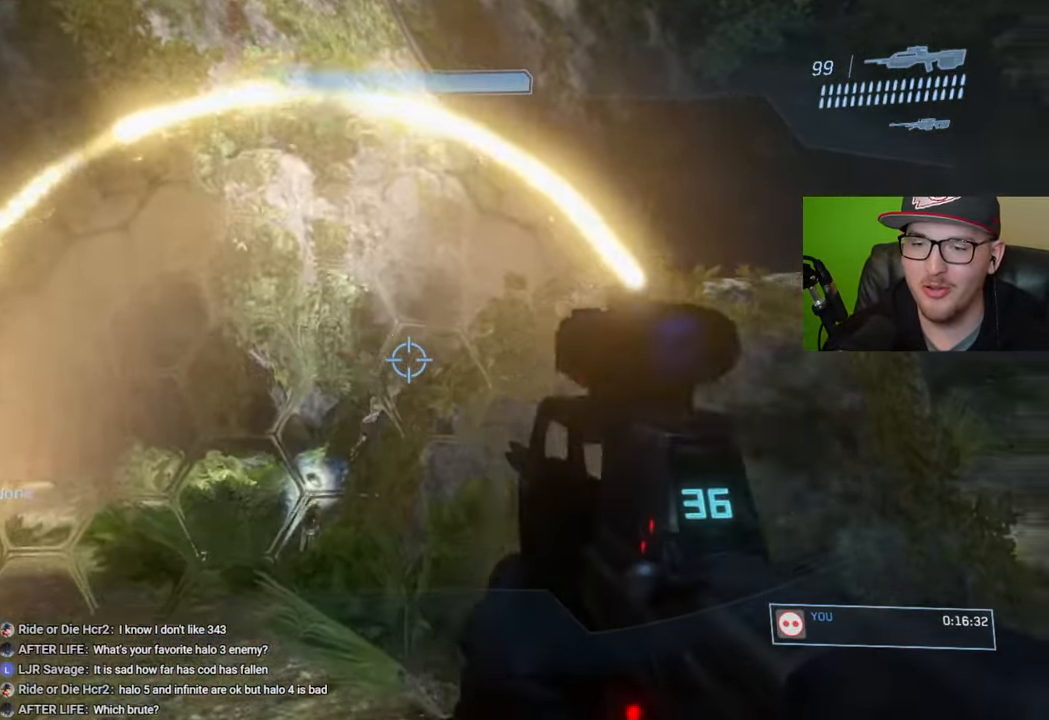
{"buttons": [], "left_stick": "center", "right_stick": "up-left", "events": [[16, "right_stick", "down-right"], [83, "left_stick", "up-left"], [166, "right_stick", "center"], [366, "right_stick", "up-left"], [433, "left_stick", "center"]]}
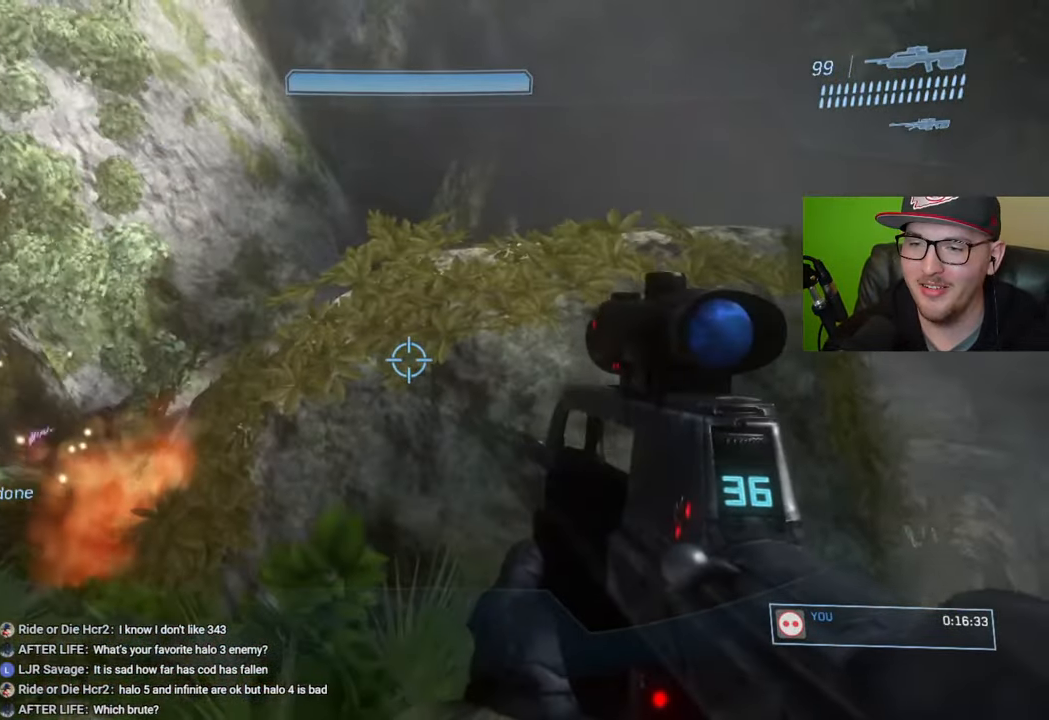
{"buttons": [], "left_stick": "down", "right_stick": "down-left", "events": [[33, "right_stick", "center"], [50, "left_stick", "down"], [83, "right_stick", "left"], [200, "right_stick", "center"], [283, "right_stick", "up-left"], [383, "right_stick", "down-left"]]}
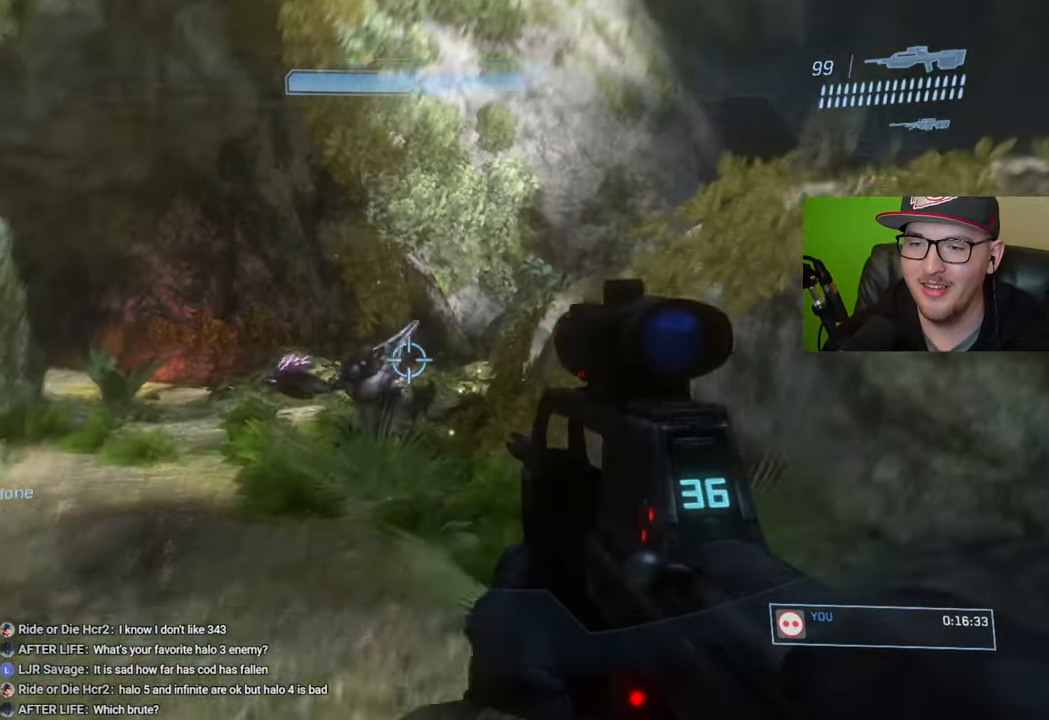
{"buttons": [], "left_stick": "down-left", "right_stick": "right", "events": [[66, "R2", "down"], [133, "right_stick", "center"], [216, "R2", "up"], [233, "right_stick", "up-right"], [333, "right_stick", "up-left"], [366, "left_stick", "down-left"], [400, "right_stick", "center"], [450, "right_stick", "right"]]}
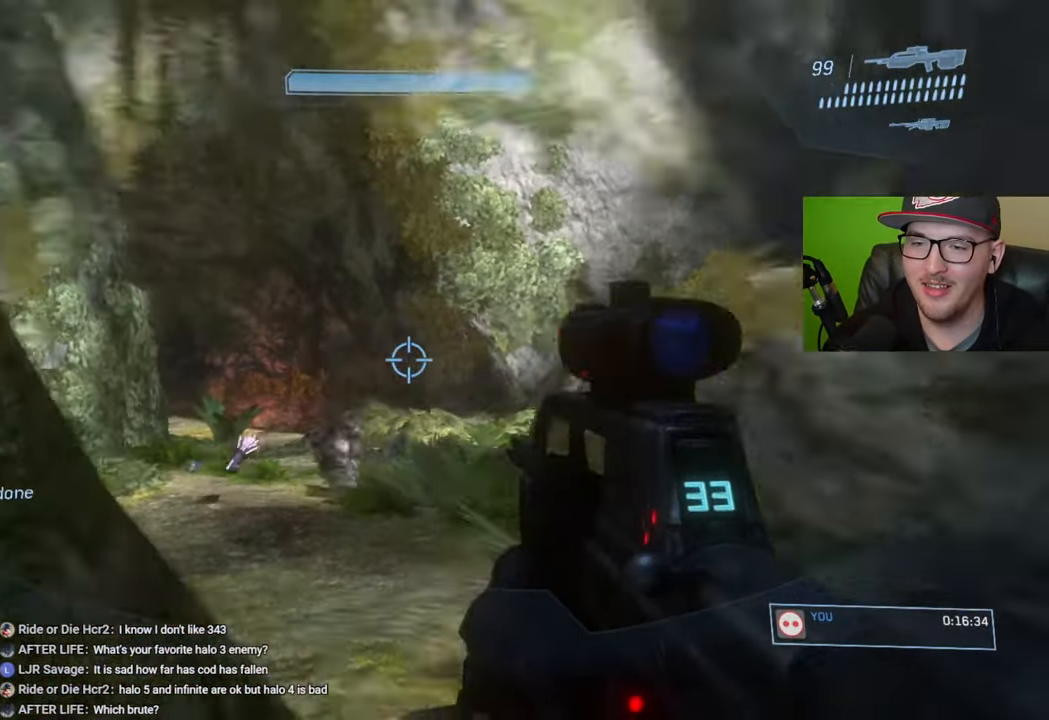
{"buttons": [], "left_stick": "center", "right_stick": "left", "events": [[83, "right_stick", "center"], [250, "right_stick", "up-left"], [350, "right_stick", "left"], [383, "left_stick", "center"]]}
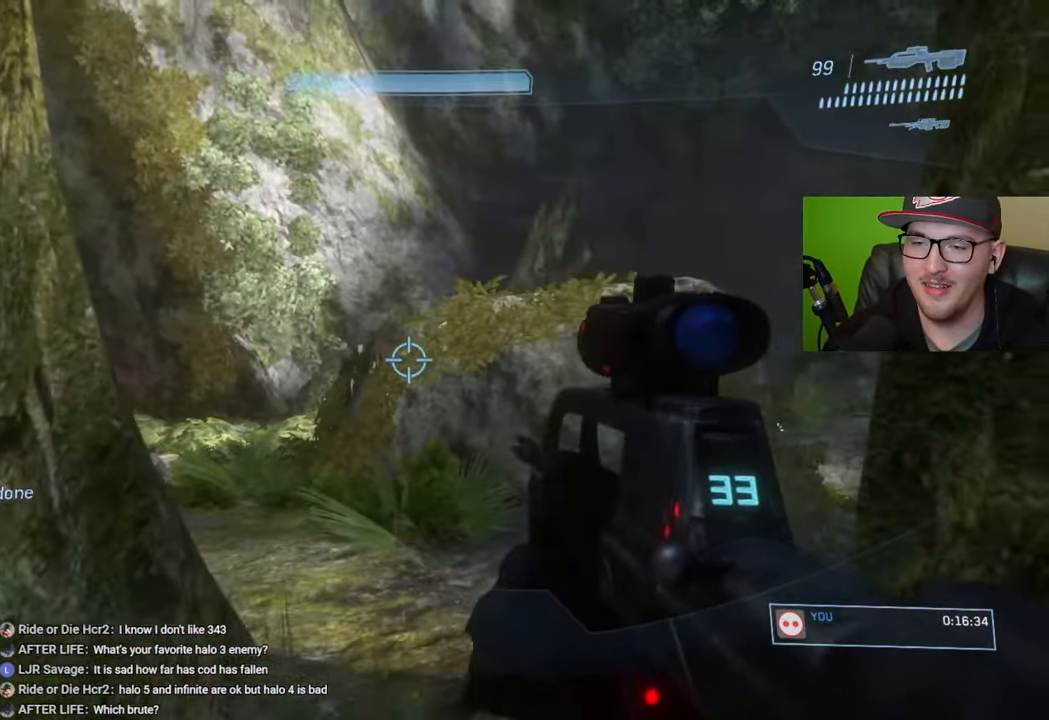
{"buttons": [], "left_stick": "center", "right_stick": "up-left", "events": [[33, "right_stick", "down-left"], [183, "right_stick", "up-left"], [316, "left_stick", "up"], [333, "L2", "down"], [433, "left_stick", "center"], [483, "L2", "up"]]}
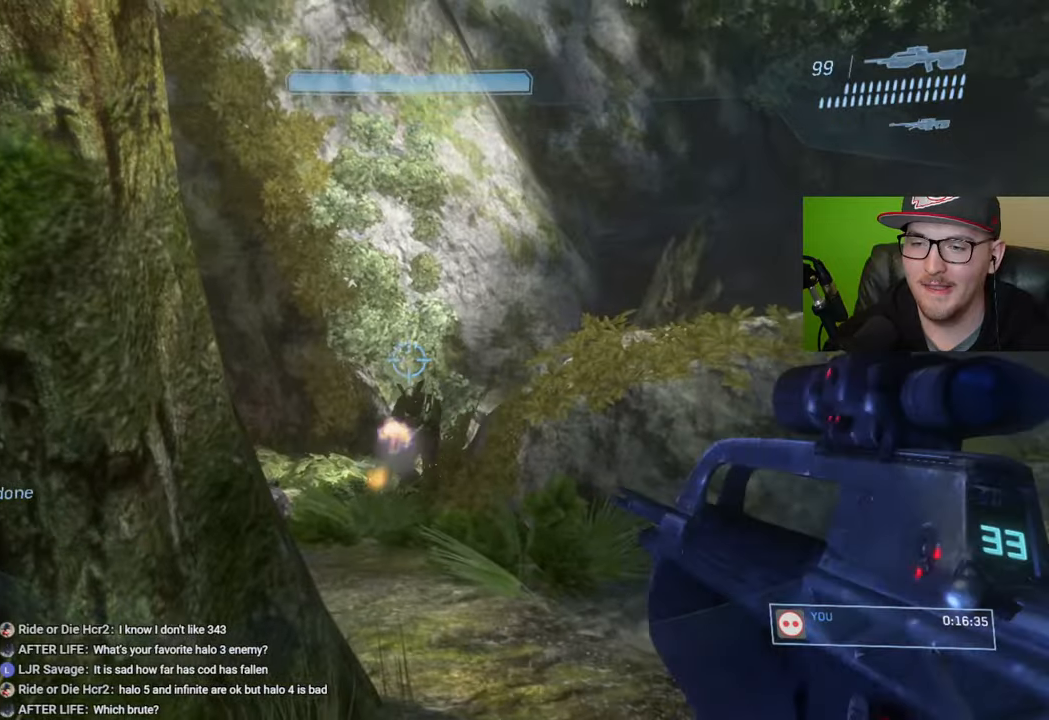
{"buttons": [], "left_stick": "down-left", "right_stick": "center", "events": [[16, "left_stick", "down"], [83, "left_stick", "down-left"], [100, "right_stick", "center"]]}
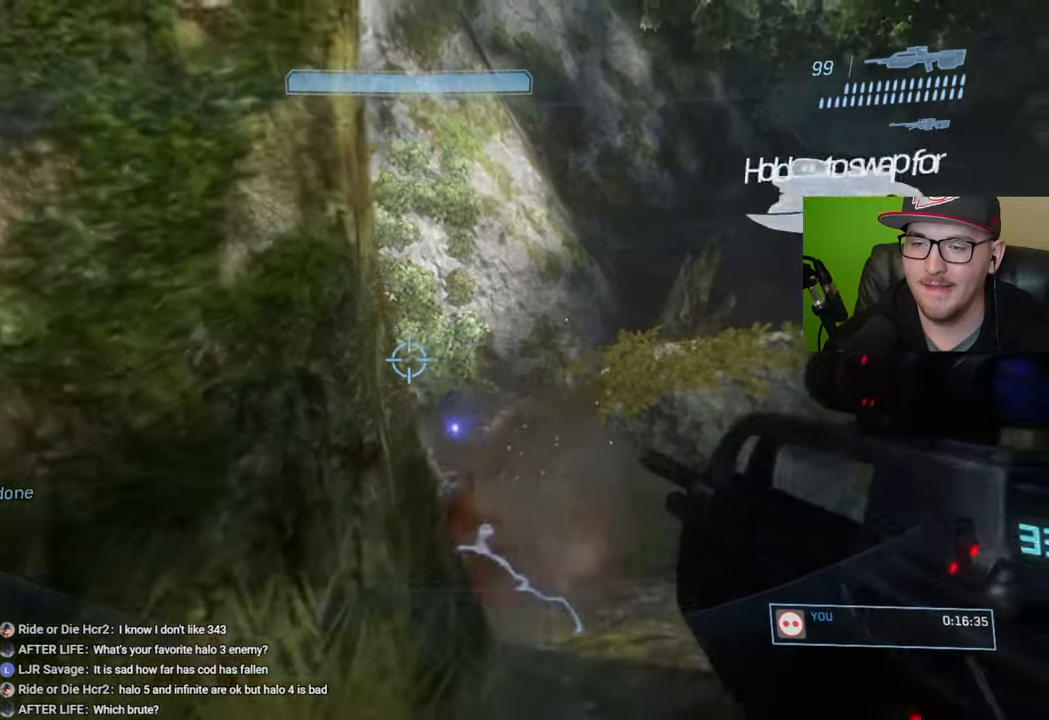
{"buttons": [], "left_stick": "left", "right_stick": "down-right", "events": [[166, "left_stick", "left"], [416, "right_stick", "down-right"]]}
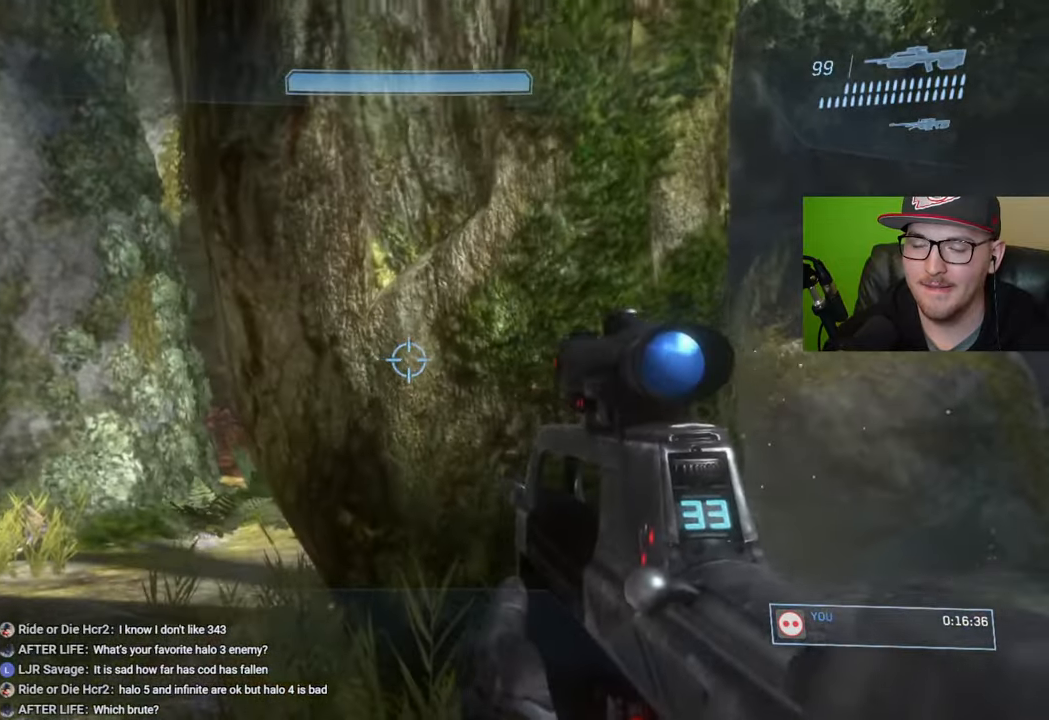
{"buttons": [], "left_stick": "left", "right_stick": "down-right", "events": []}
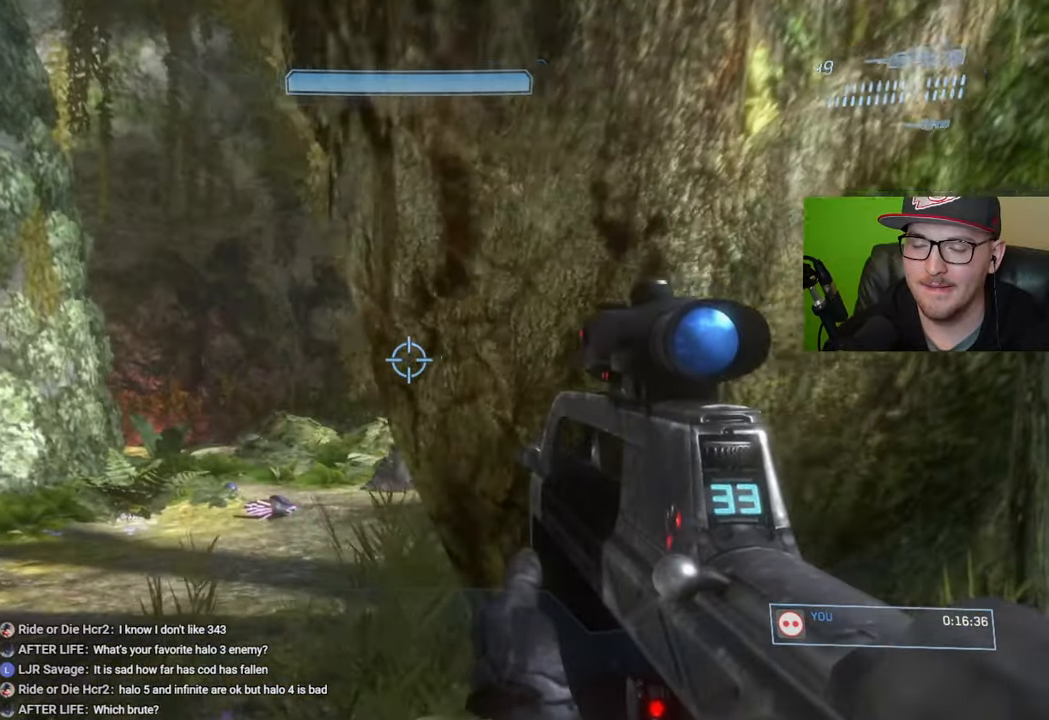
{"buttons": [], "left_stick": "up-left", "right_stick": "down-right", "events": [[183, "left_stick", "up-left"]]}
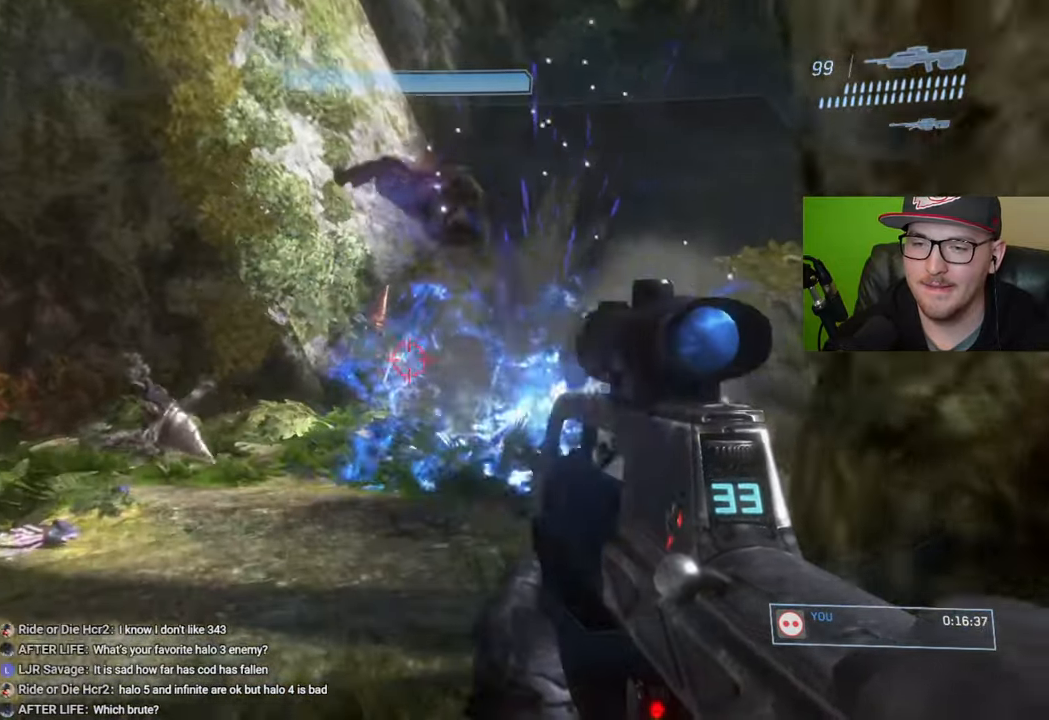
{"buttons": ["R2"], "left_stick": "up-left", "right_stick": "center", "events": [[183, "right_stick", "center"], [283, "right_stick", "down"], [400, "R2", "down"], [433, "right_stick", "center"]]}
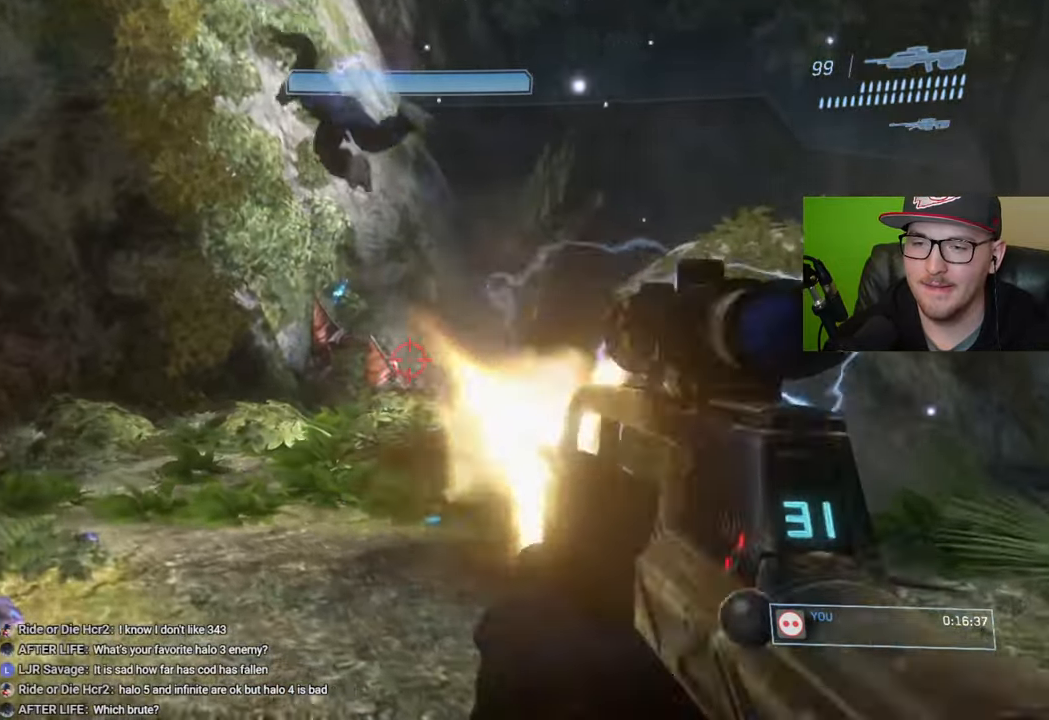
{"buttons": [], "left_stick": "up", "right_stick": "right", "events": [[33, "R2", "up"], [50, "right_stick", "right"], [433, "left_stick", "up"]]}
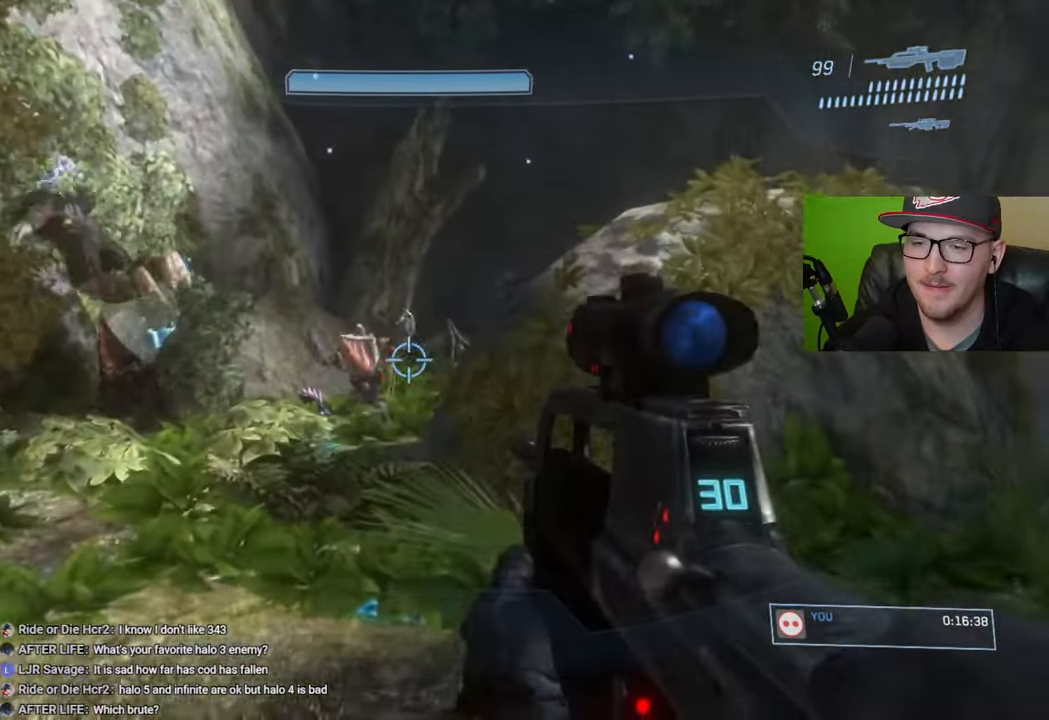
{"buttons": [], "left_stick": "up", "right_stick": "center", "events": [[33, "right_stick", "center"], [116, "B", "down"], [183, "B", "up"]]}